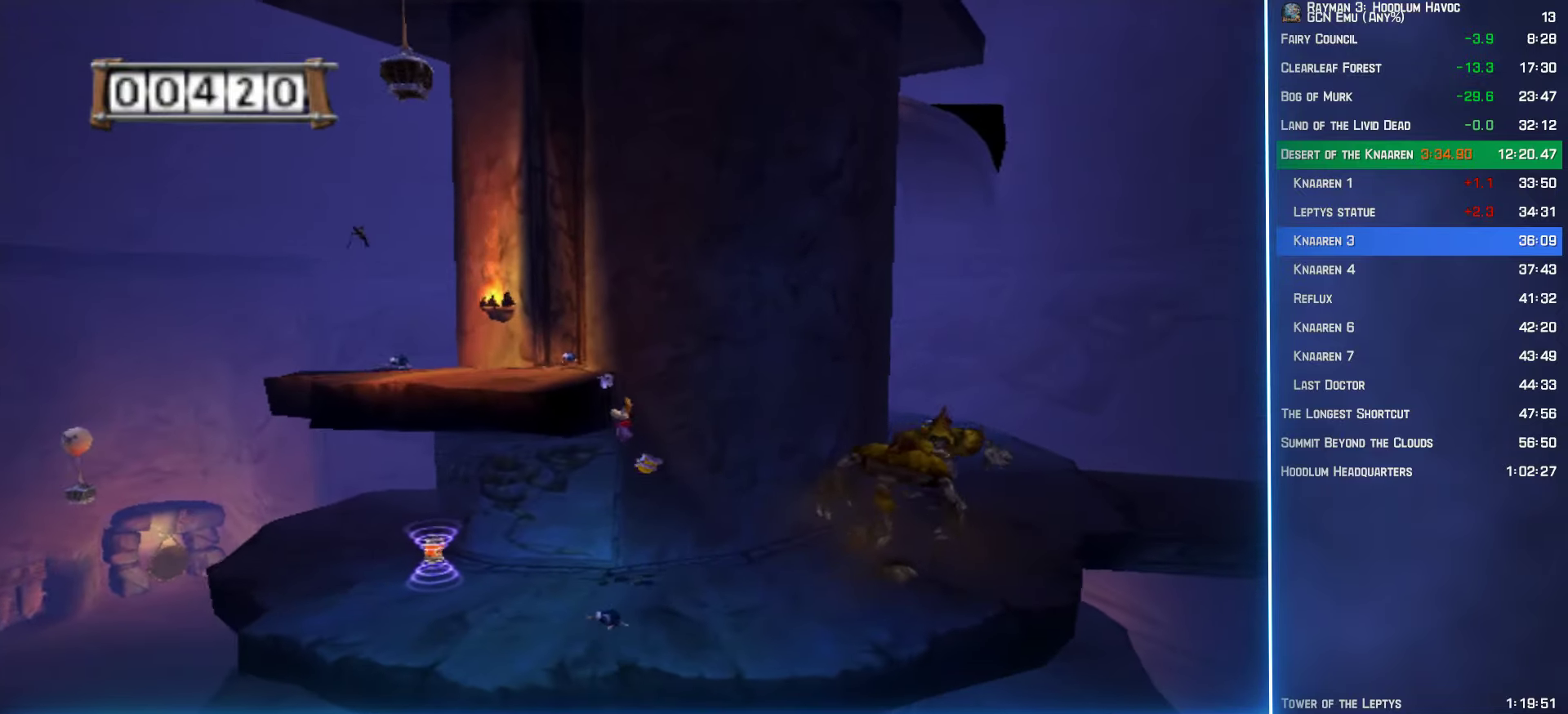
Gameplay with a controller (Xbox layout); each line is a JSON object with the inputs held at the frame after it. "button_events" lists button changes between this image and that frame as [ms after this image, input, new state], when the widget could be followed in between (sticks are given only as held states). Not read: L3 R3.
{"buttons": ["A"], "left_stick": "up-left", "right_stick": "center", "button_events": [[50, "A", "up"], [133, "A", "down"]]}
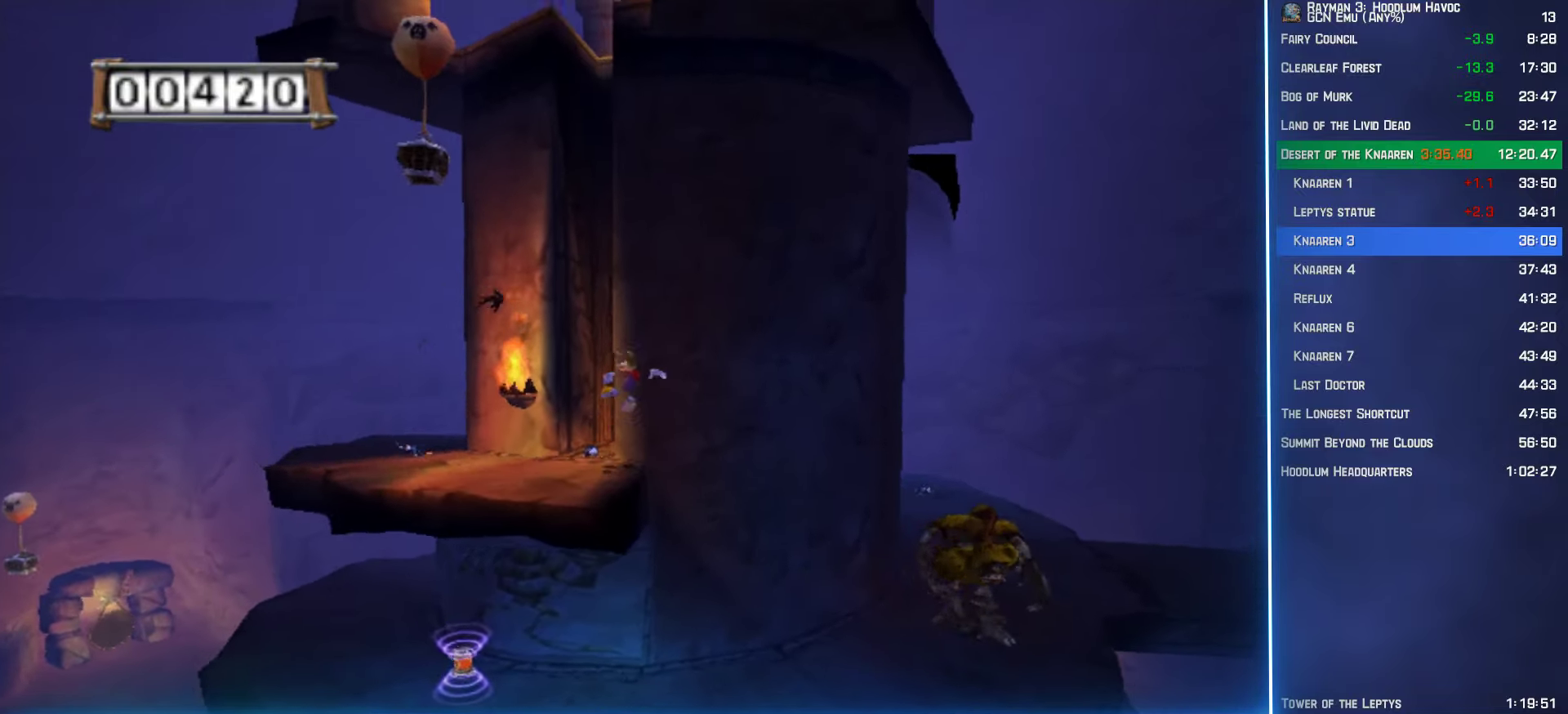
{"buttons": ["A"], "left_stick": "up", "right_stick": "center", "button_events": [[183, "A", "up"], [433, "A", "down"]]}
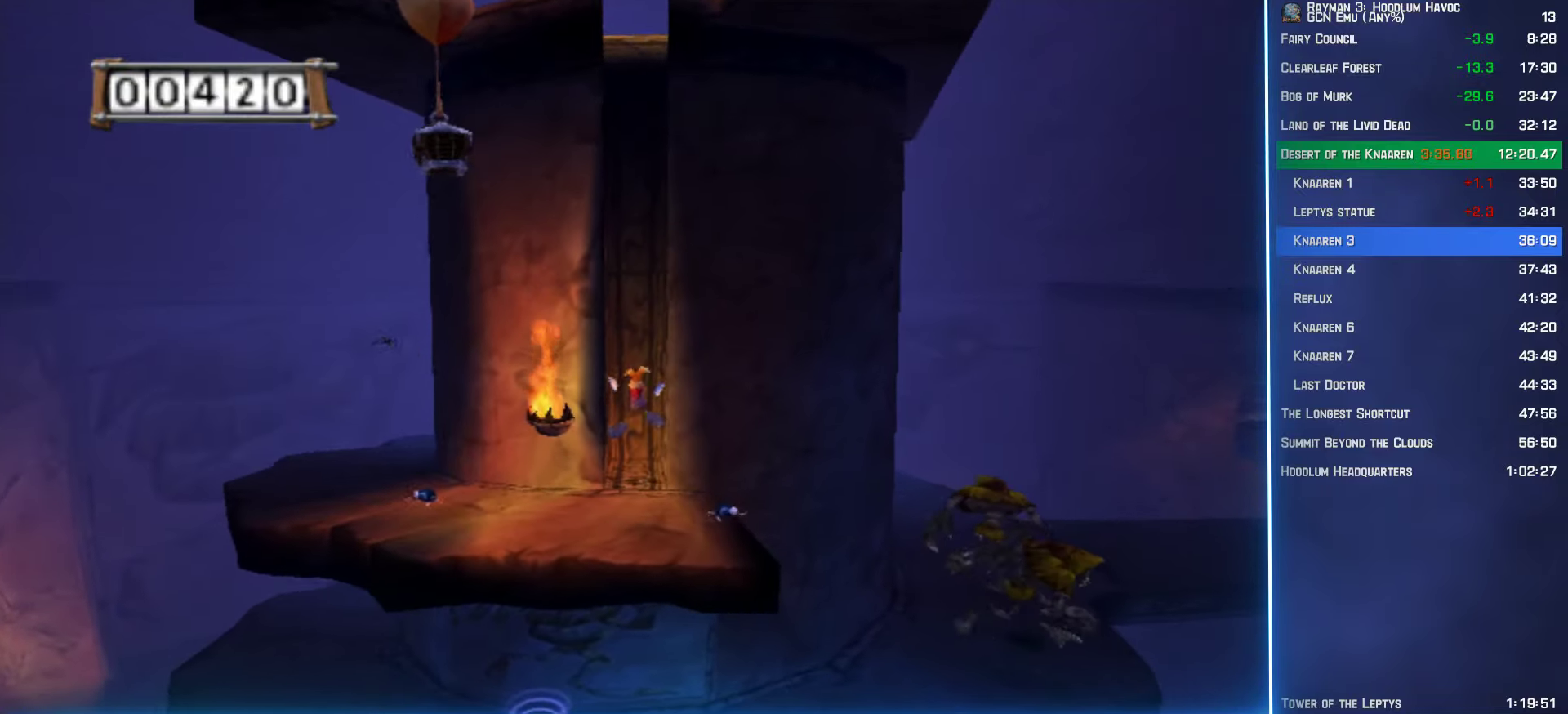
{"buttons": ["A"], "left_stick": "center", "right_stick": "center", "button_events": [[133, "A", "up"], [217, "A", "down"]]}
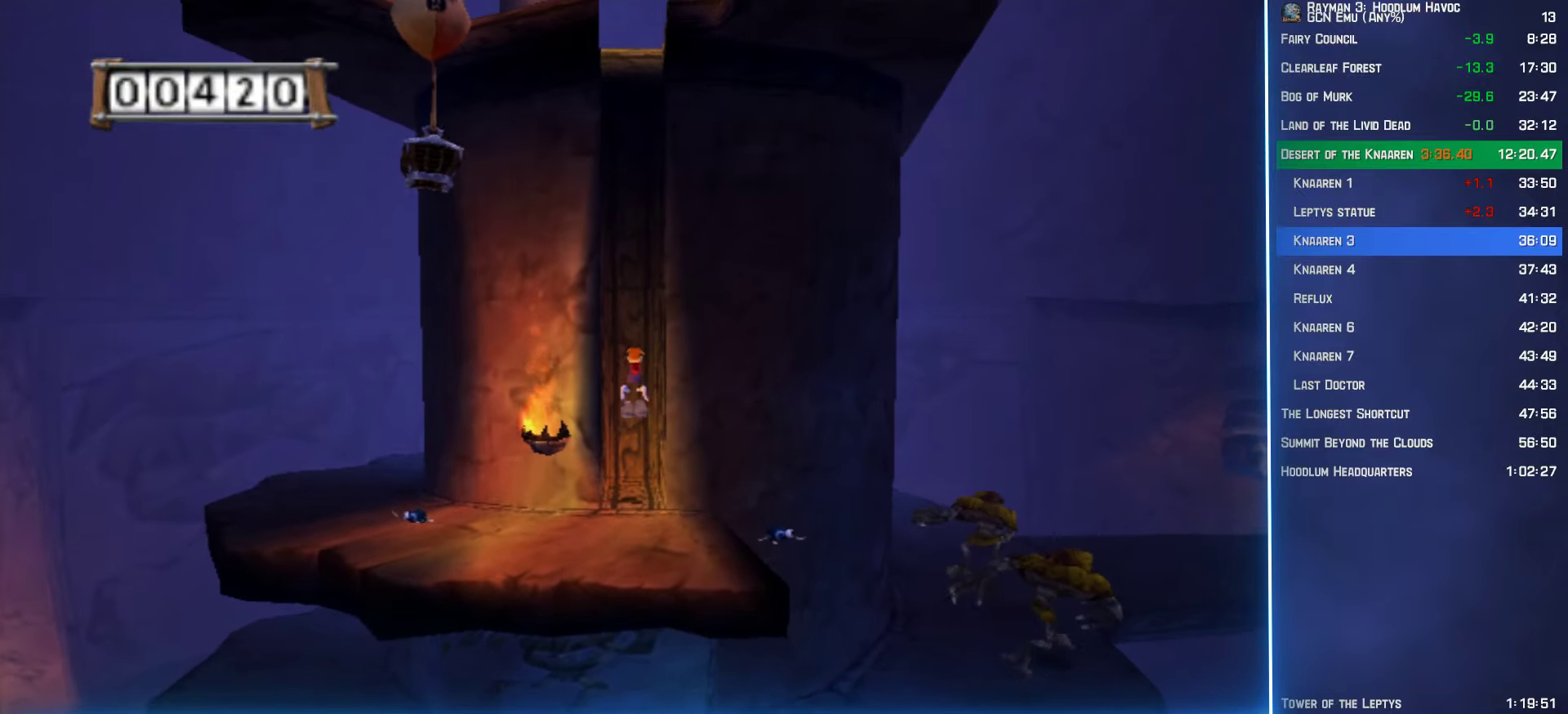
{"buttons": ["A"], "left_stick": "center", "right_stick": "center", "button_events": [[233, "A", "up"], [317, "A", "down"], [417, "A", "up"], [483, "A", "down"]]}
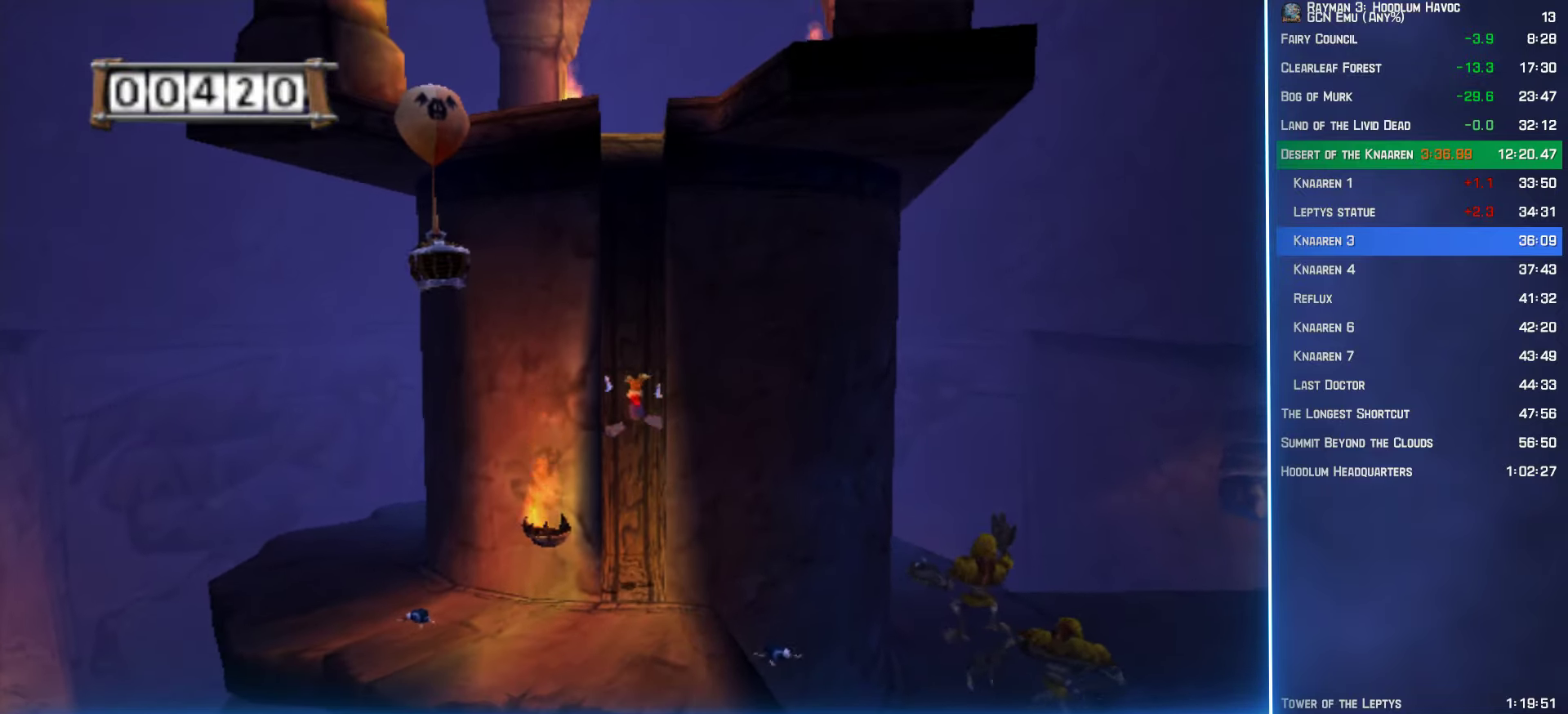
{"buttons": [], "left_stick": "center", "right_stick": "center", "button_events": [[500, "A", "up"]]}
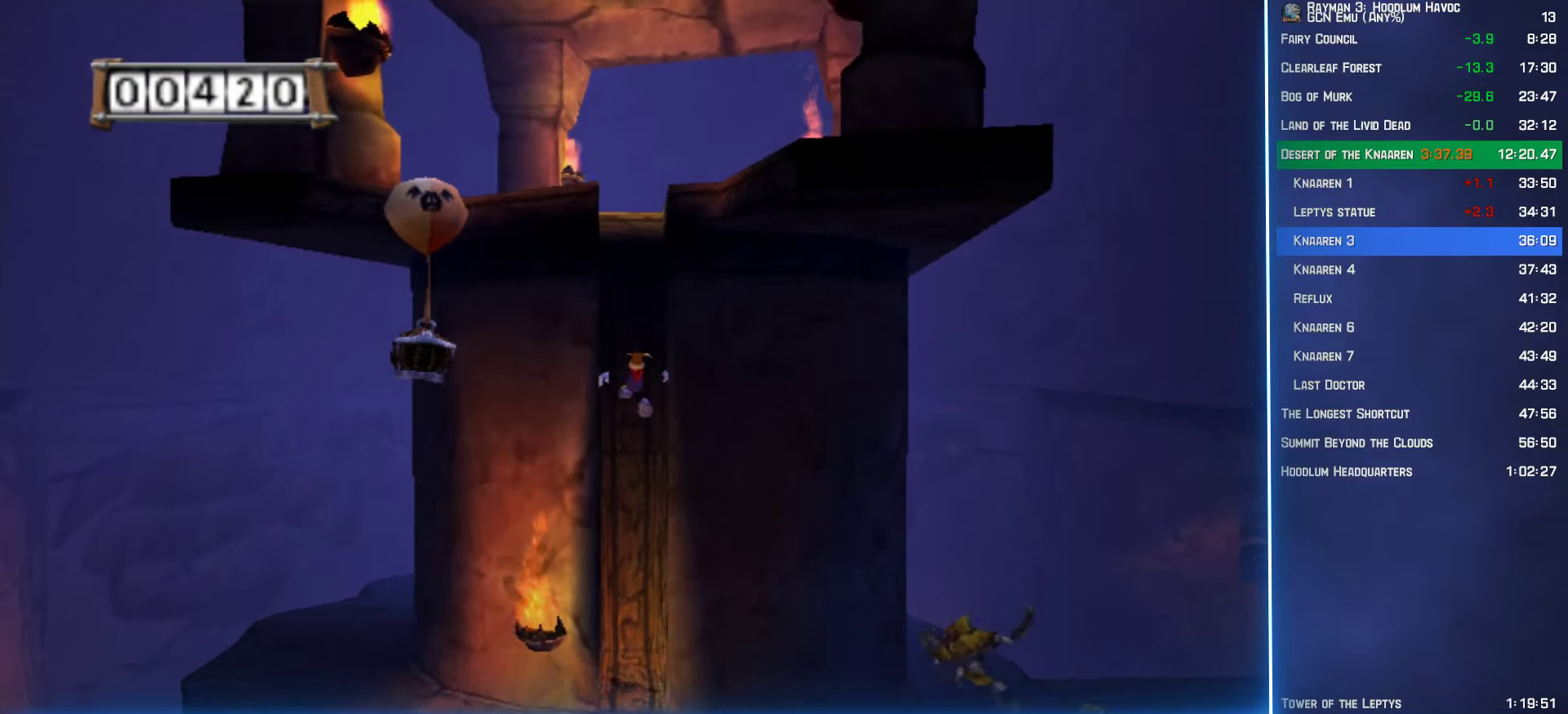
{"buttons": ["A"], "left_stick": "center", "right_stick": "center", "button_events": [[83, "A", "down"], [150, "A", "up"], [217, "A", "down"]]}
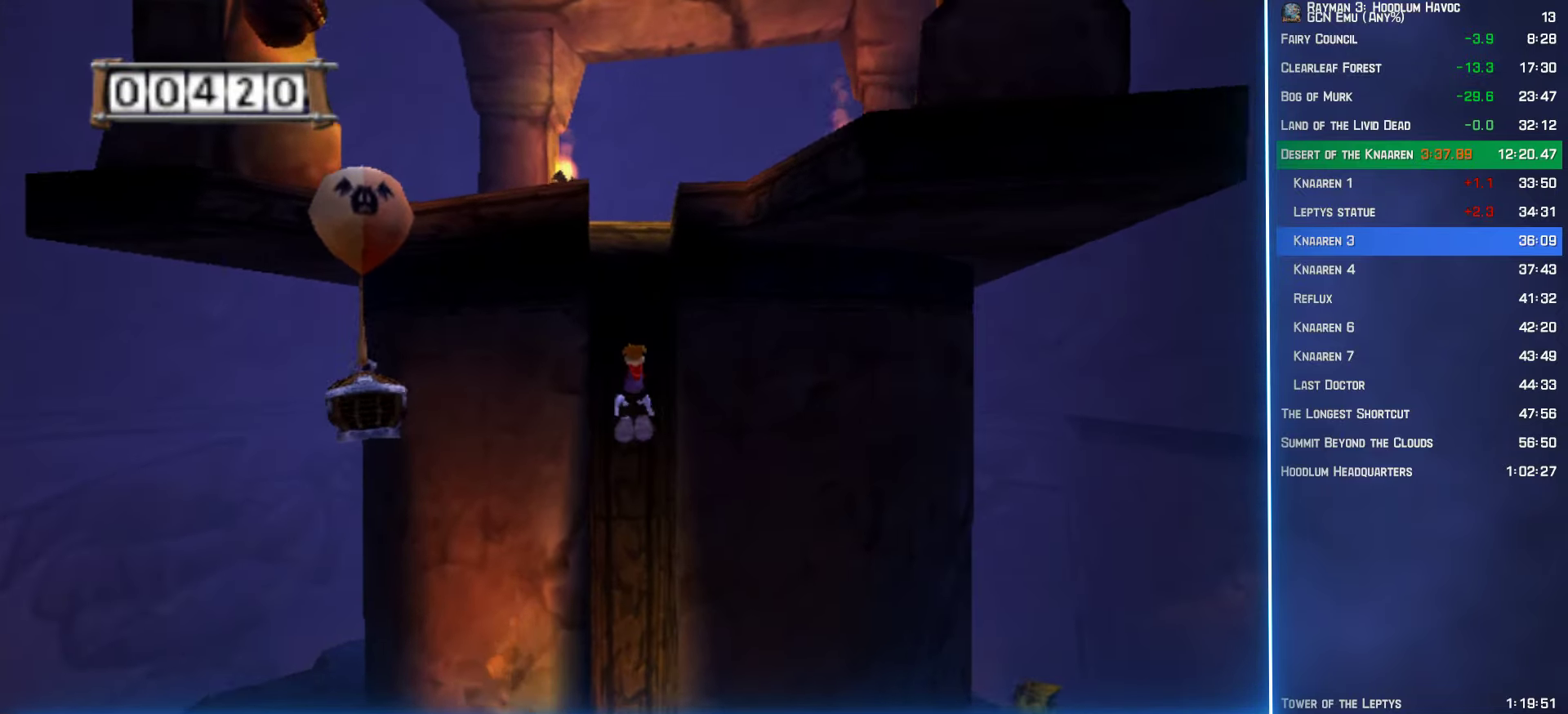
{"buttons": ["A"], "left_stick": "center", "right_stick": "center", "button_events": [[183, "A", "up"], [250, "A", "down"], [317, "A", "up"], [383, "A", "down"]]}
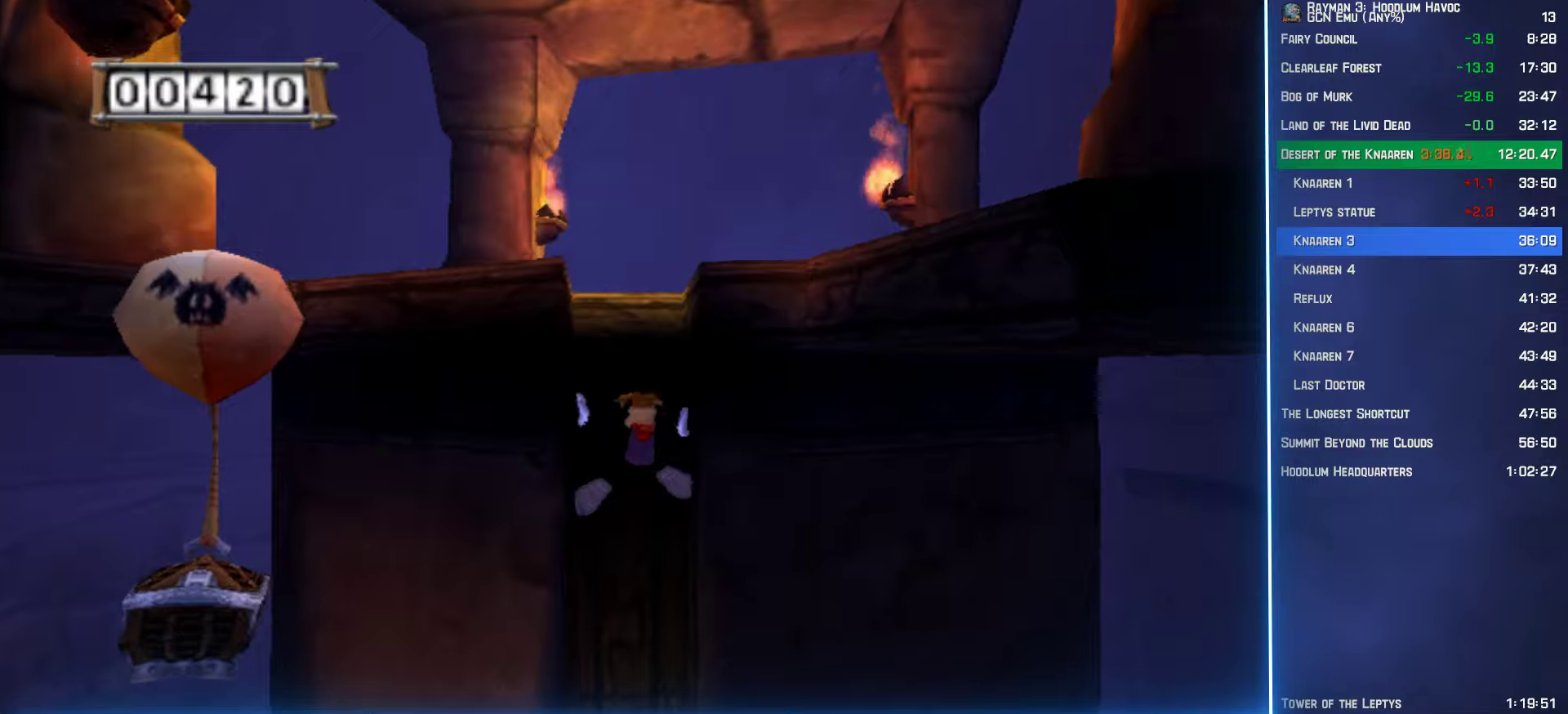
{"buttons": ["A"], "left_stick": "up-left", "right_stick": "center", "button_events": []}
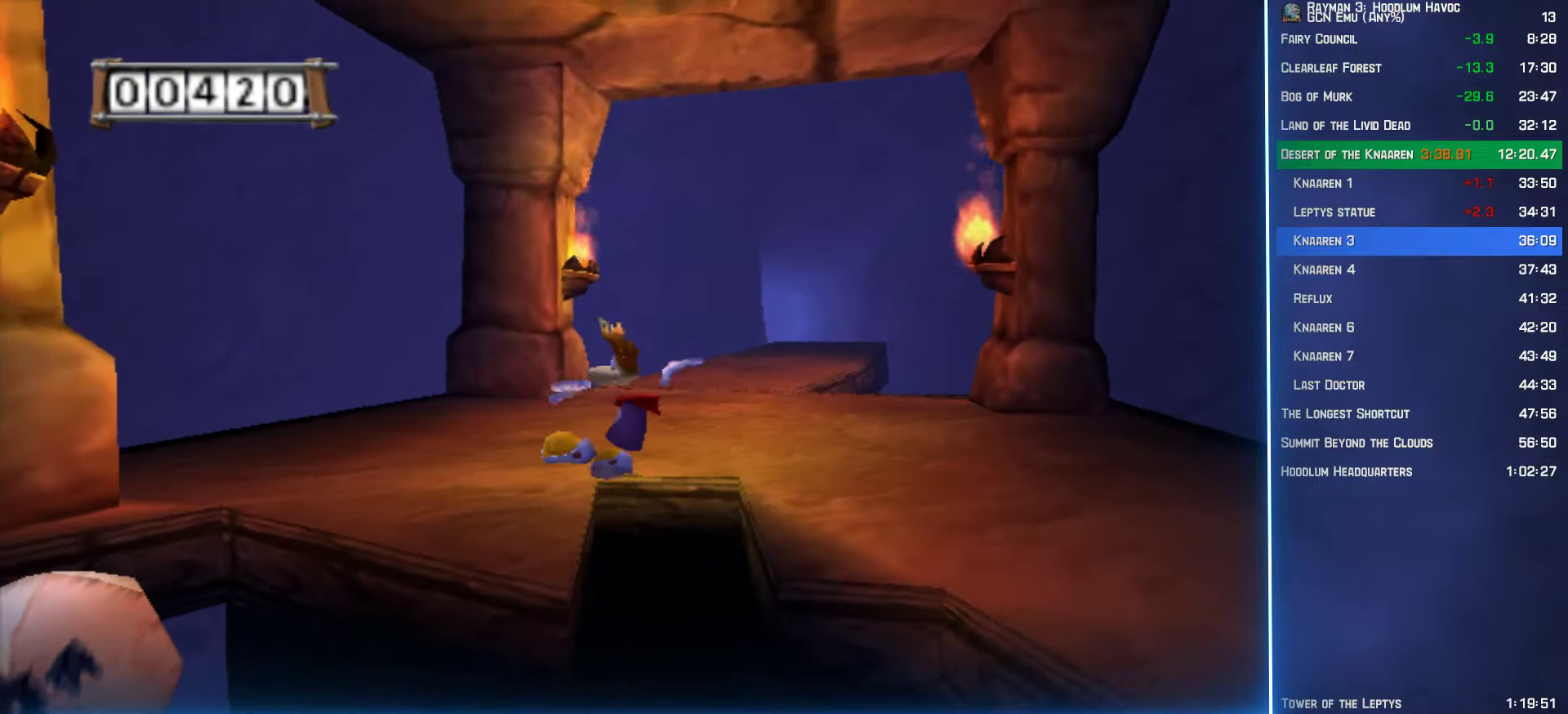
{"buttons": [], "left_stick": "up", "right_stick": "center", "button_events": [[217, "A", "up"]]}
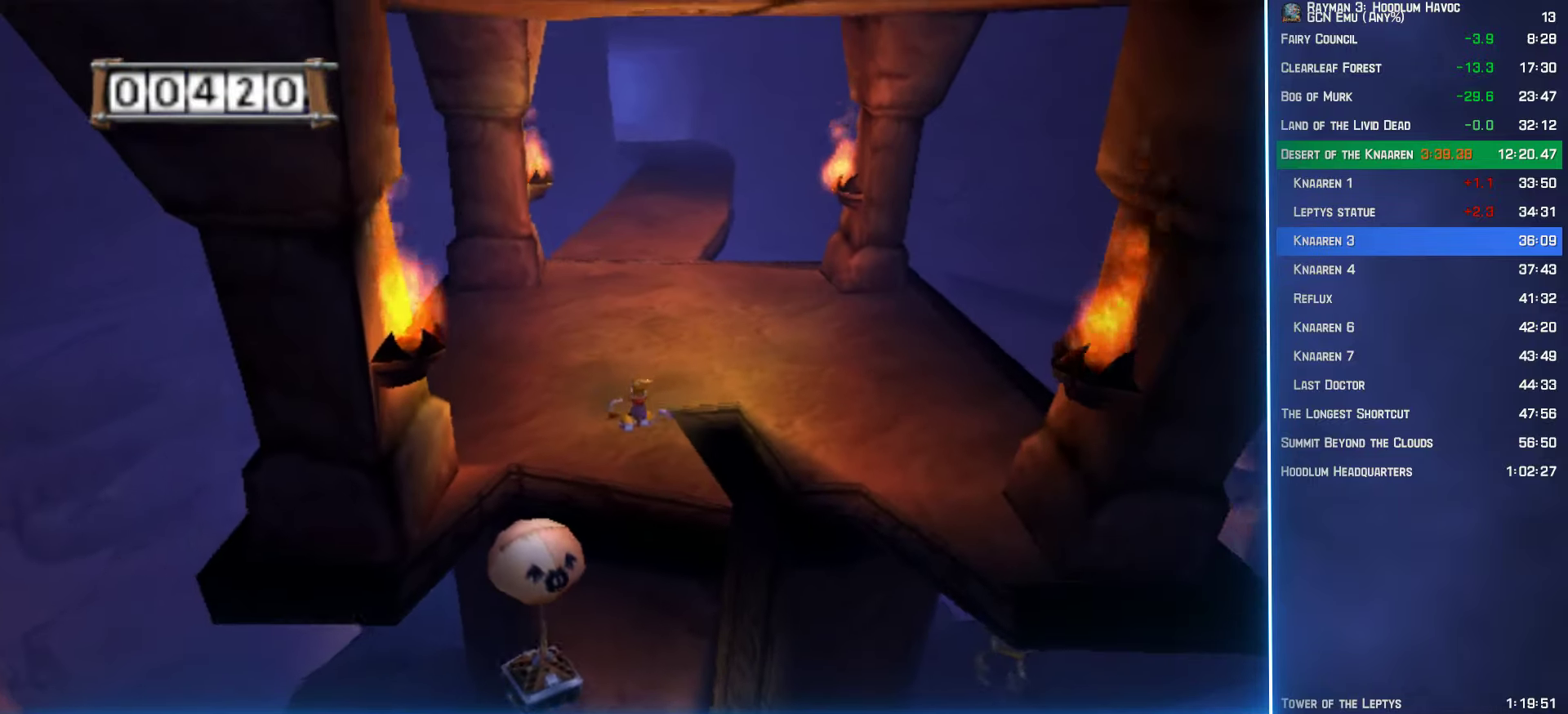
{"buttons": [], "left_stick": "up", "right_stick": "center", "button_events": [[134, "A", "down"], [467, "A", "up"]]}
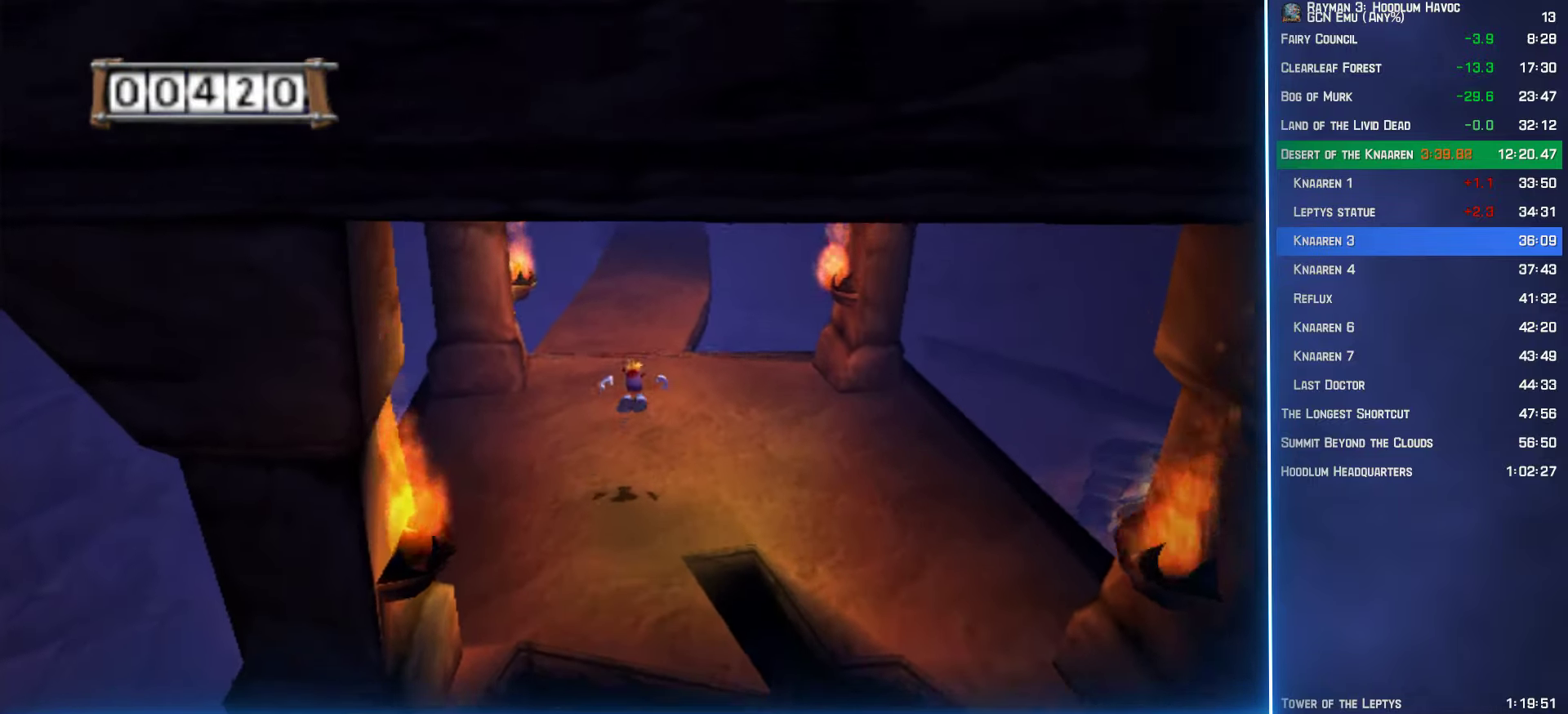
{"buttons": ["A"], "left_stick": "up", "right_stick": "center", "button_events": [[34, "A", "down"]]}
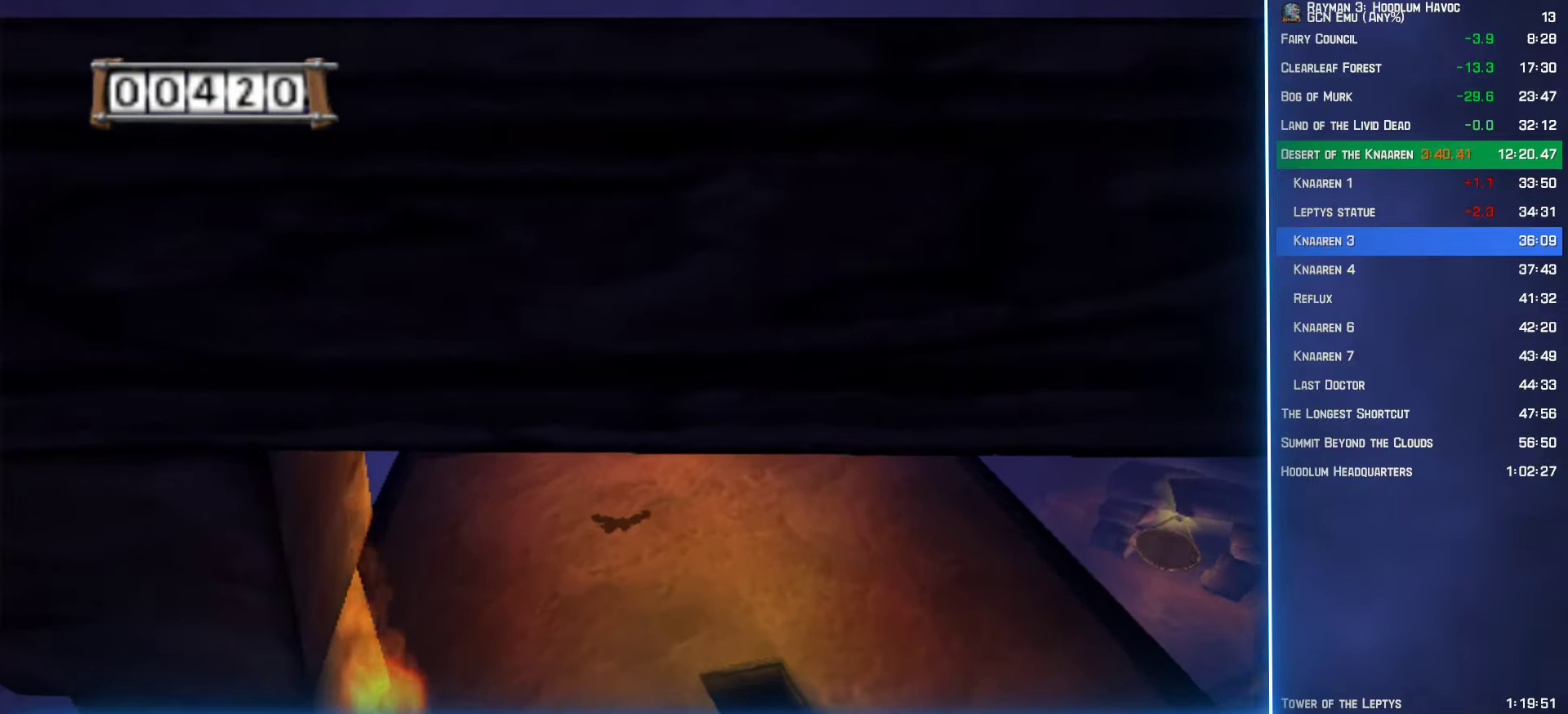
{"buttons": ["A"], "left_stick": "up", "right_stick": "center", "button_events": []}
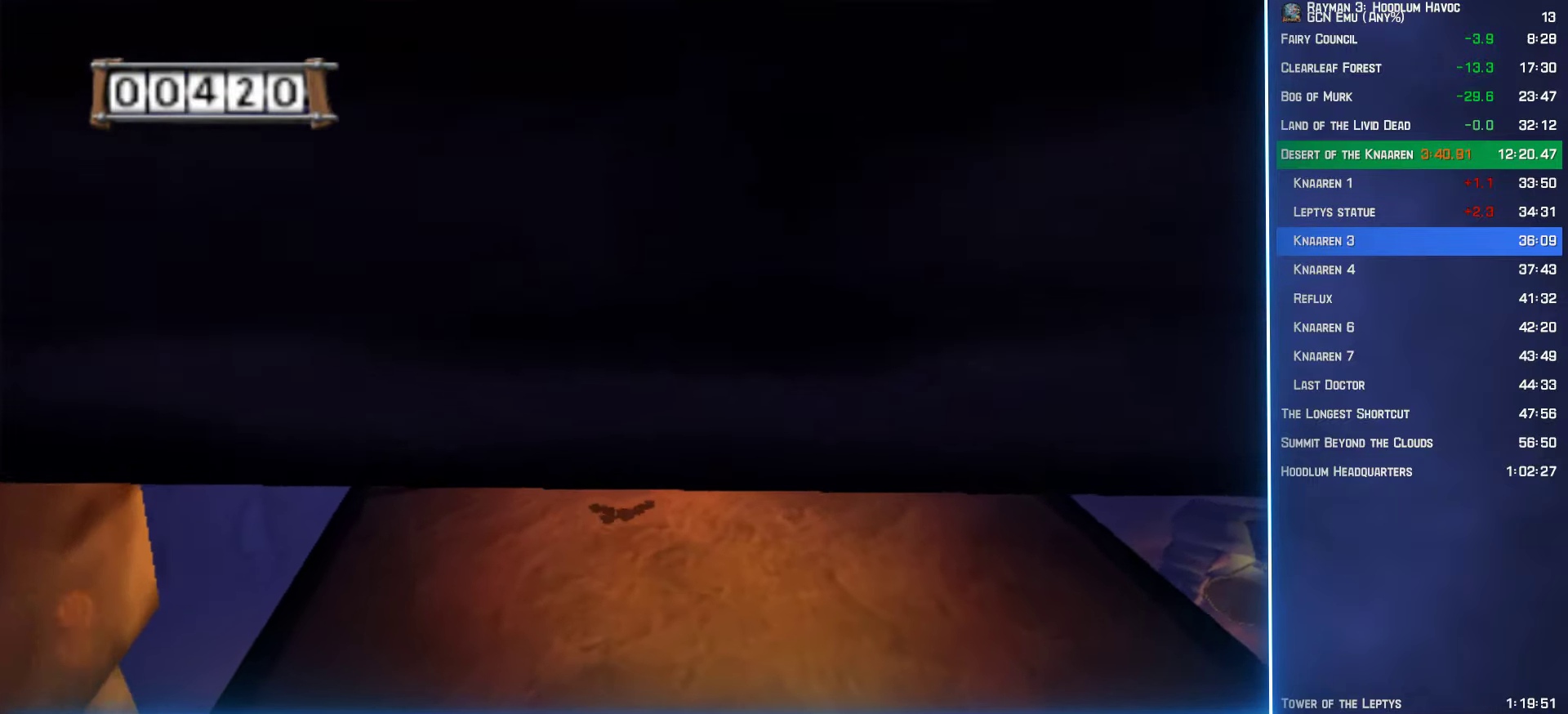
{"buttons": ["A"], "left_stick": "up", "right_stick": "center", "button_events": []}
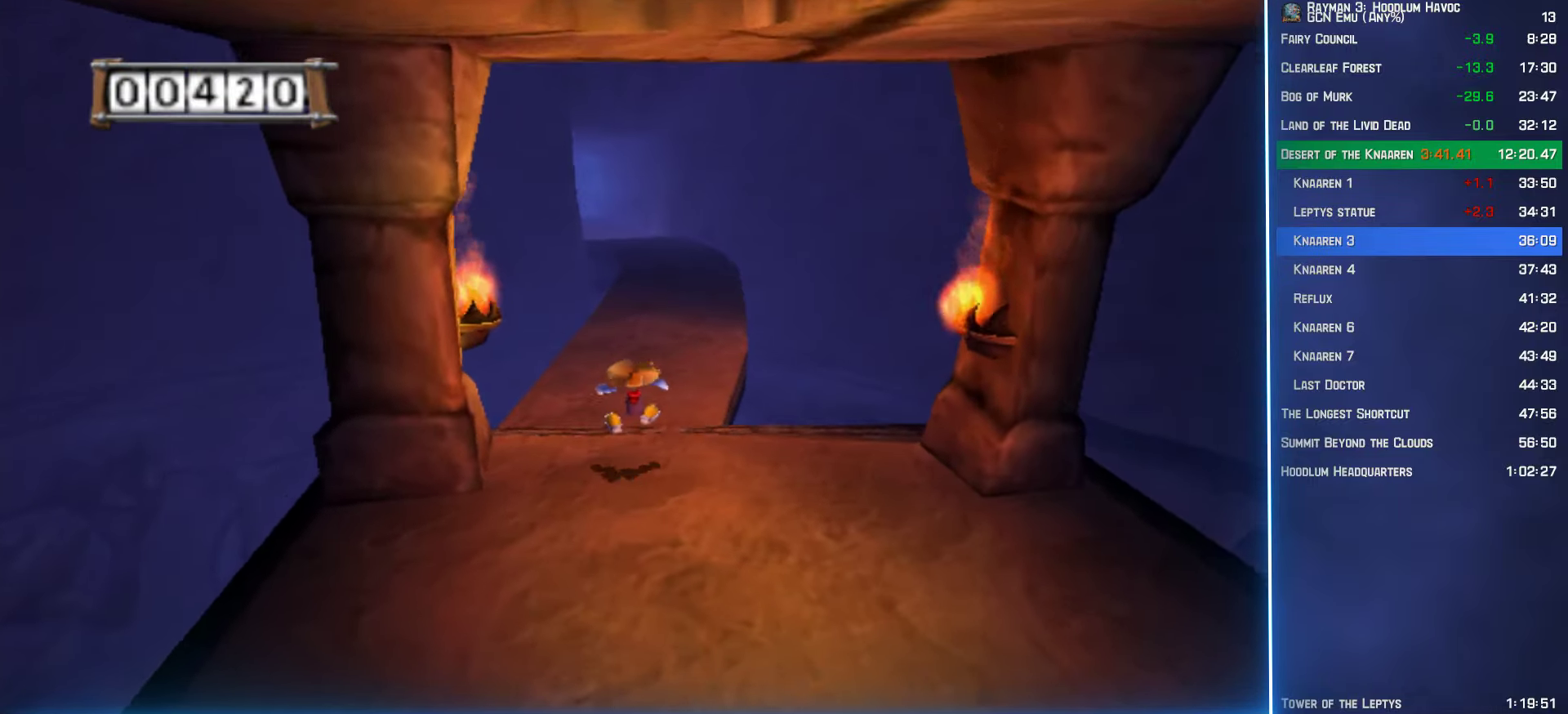
{"buttons": [], "left_stick": "up", "right_stick": "center", "button_events": [[217, "A", "up"]]}
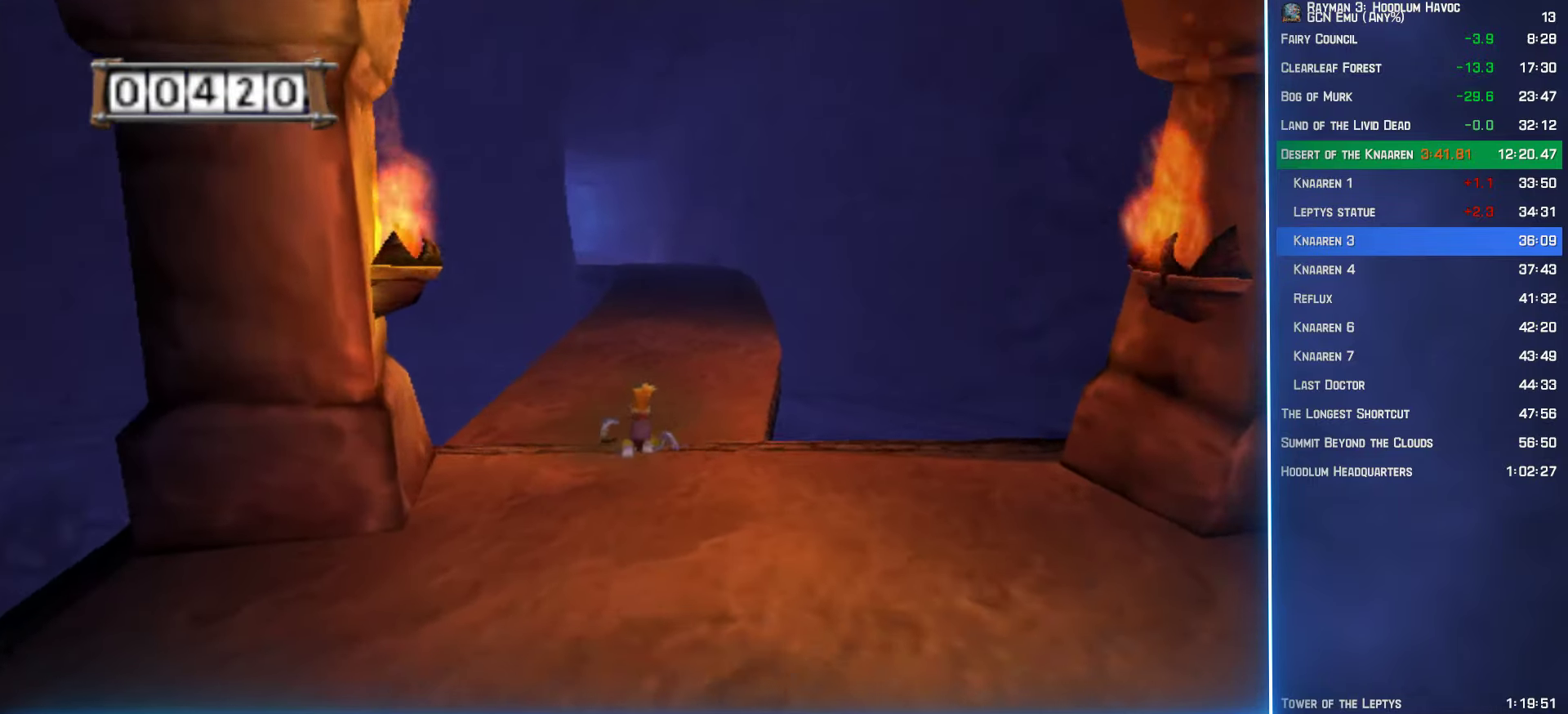
{"buttons": [], "left_stick": "up", "right_stick": "center", "button_events": []}
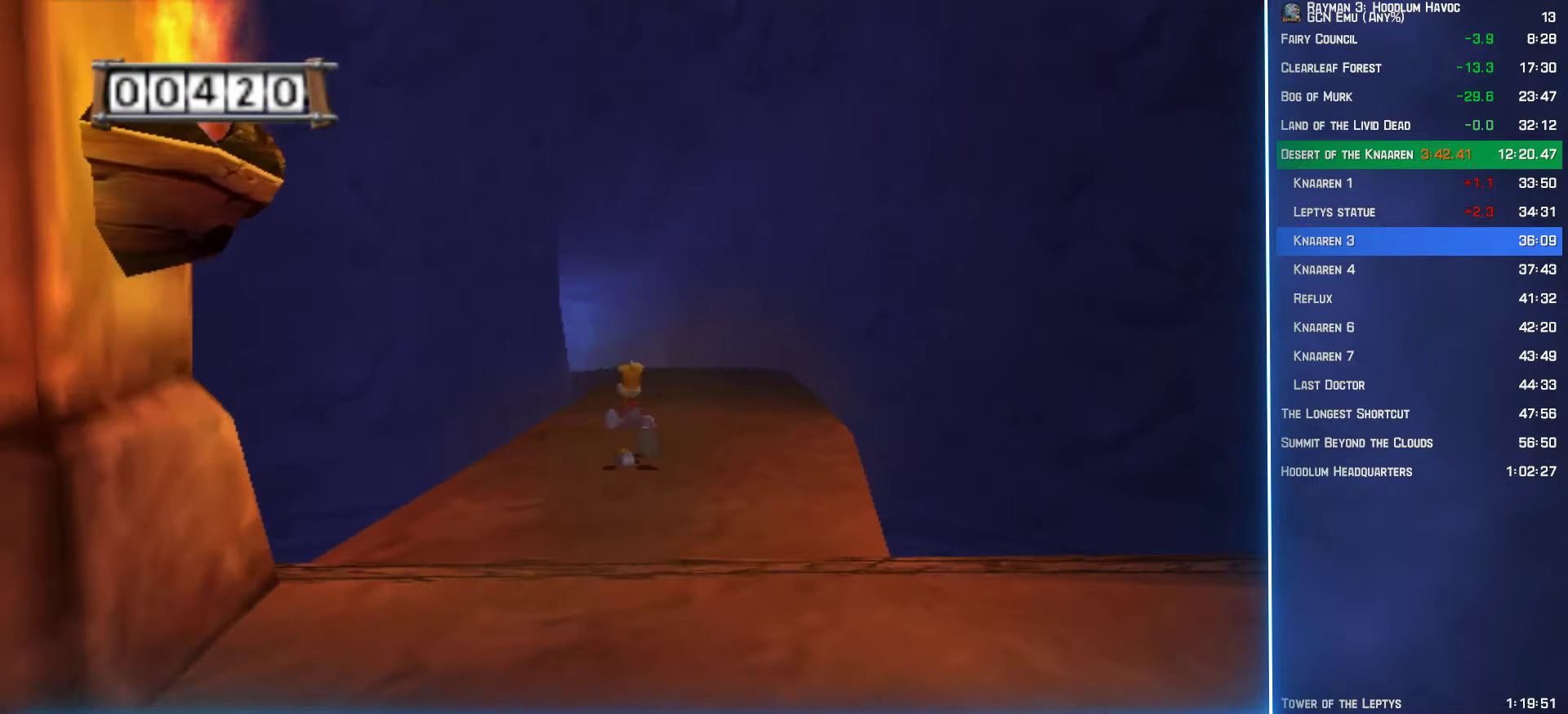
{"buttons": [], "left_stick": "up", "right_stick": "center", "button_events": []}
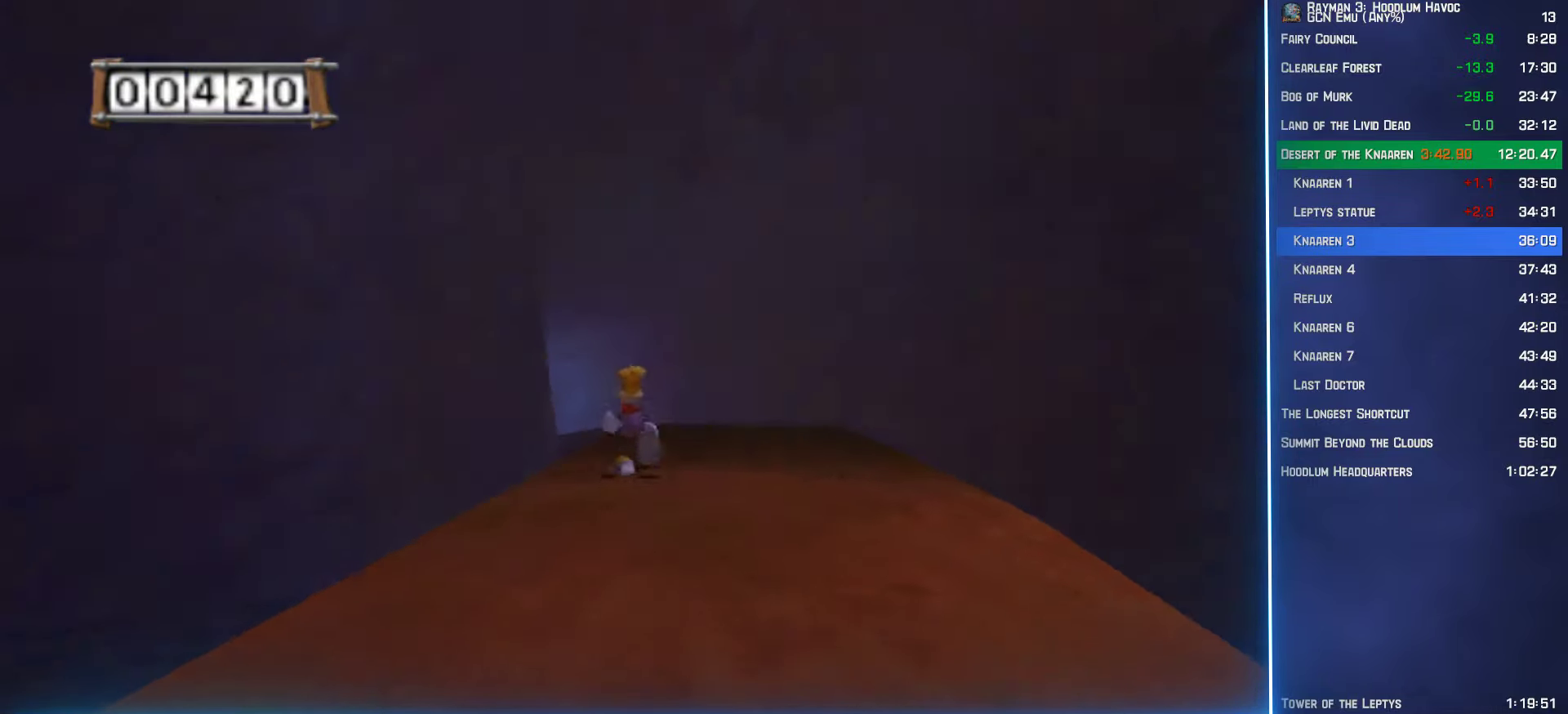
{"buttons": [], "left_stick": "up", "right_stick": "center", "button_events": []}
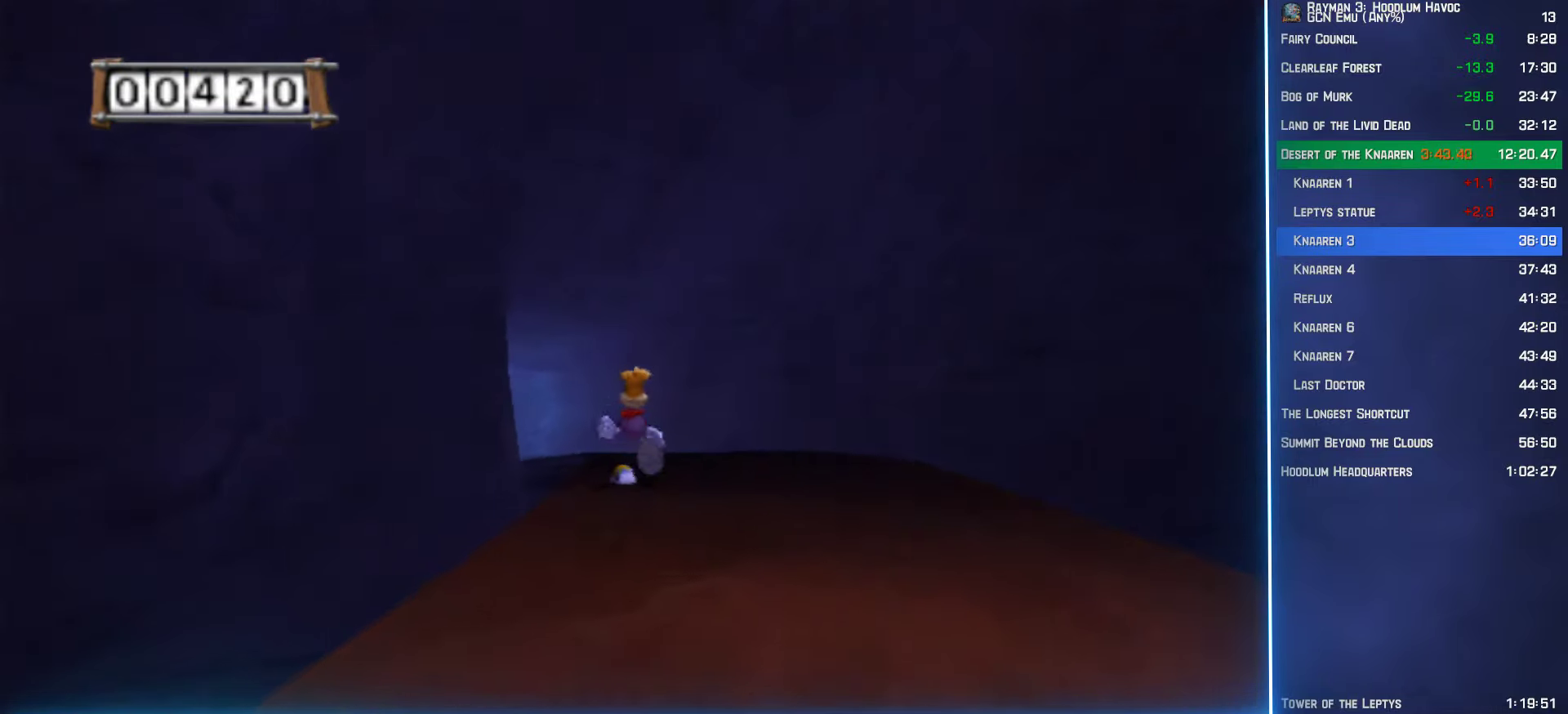
{"buttons": [], "left_stick": "up", "right_stick": "center", "button_events": []}
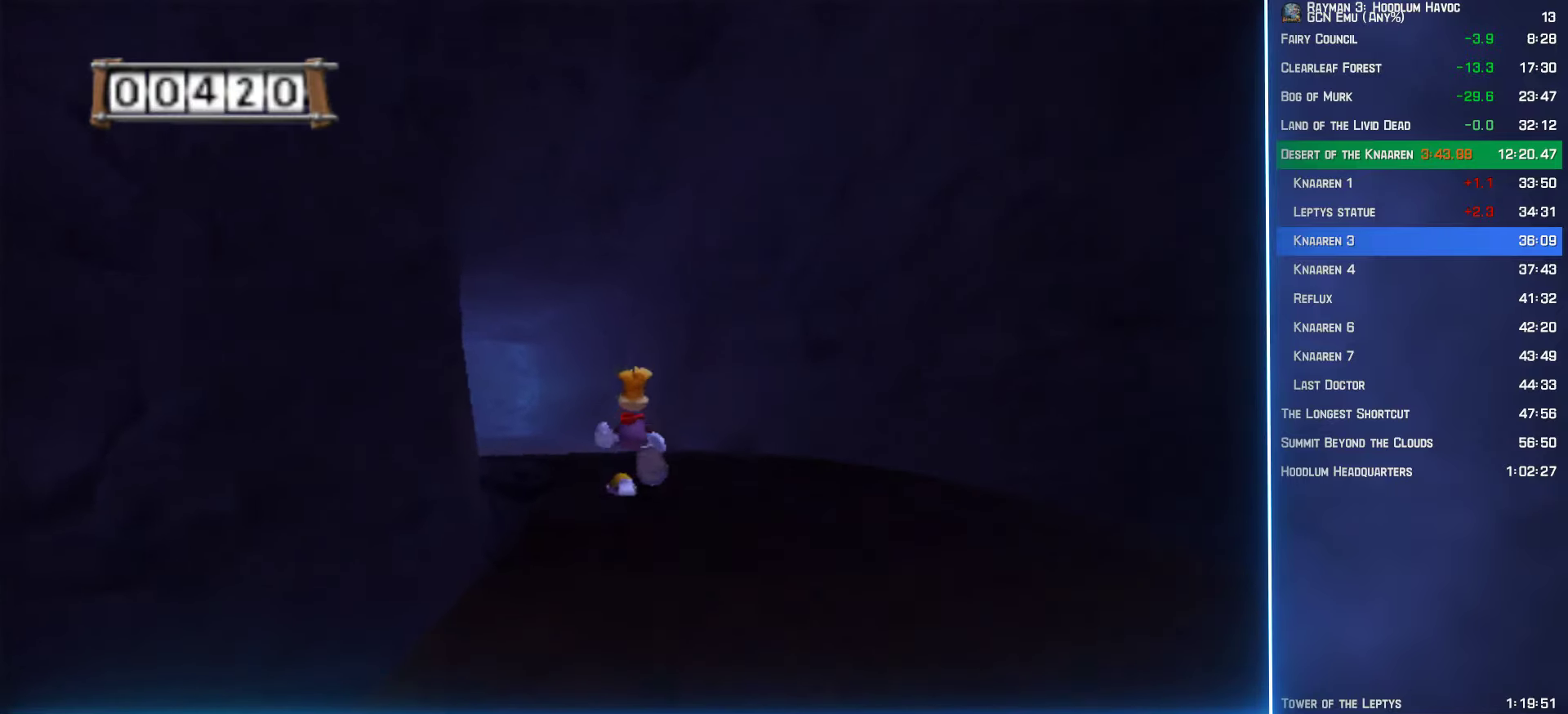
{"buttons": [], "left_stick": "up-left", "right_stick": "center", "button_events": []}
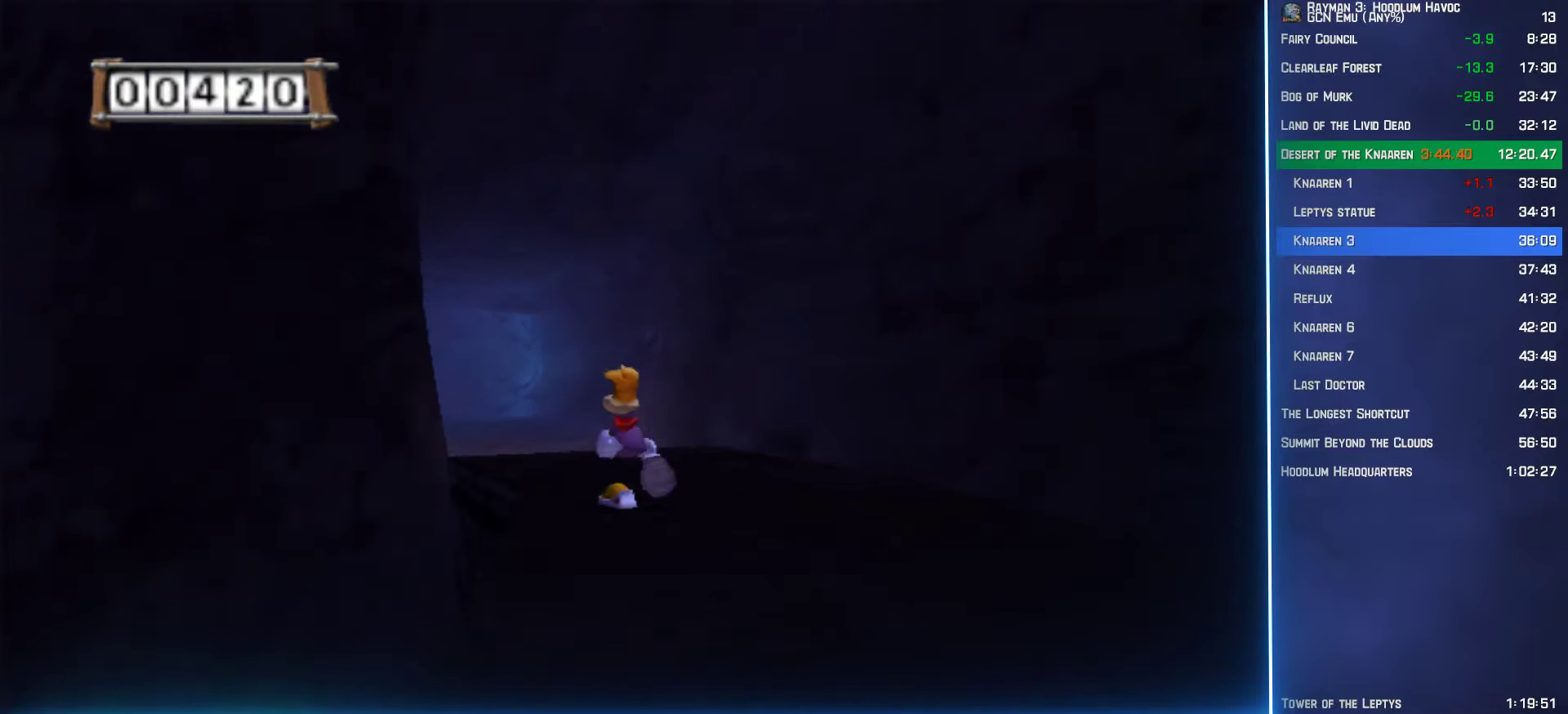
{"buttons": [], "left_stick": "up-left", "right_stick": "center", "button_events": []}
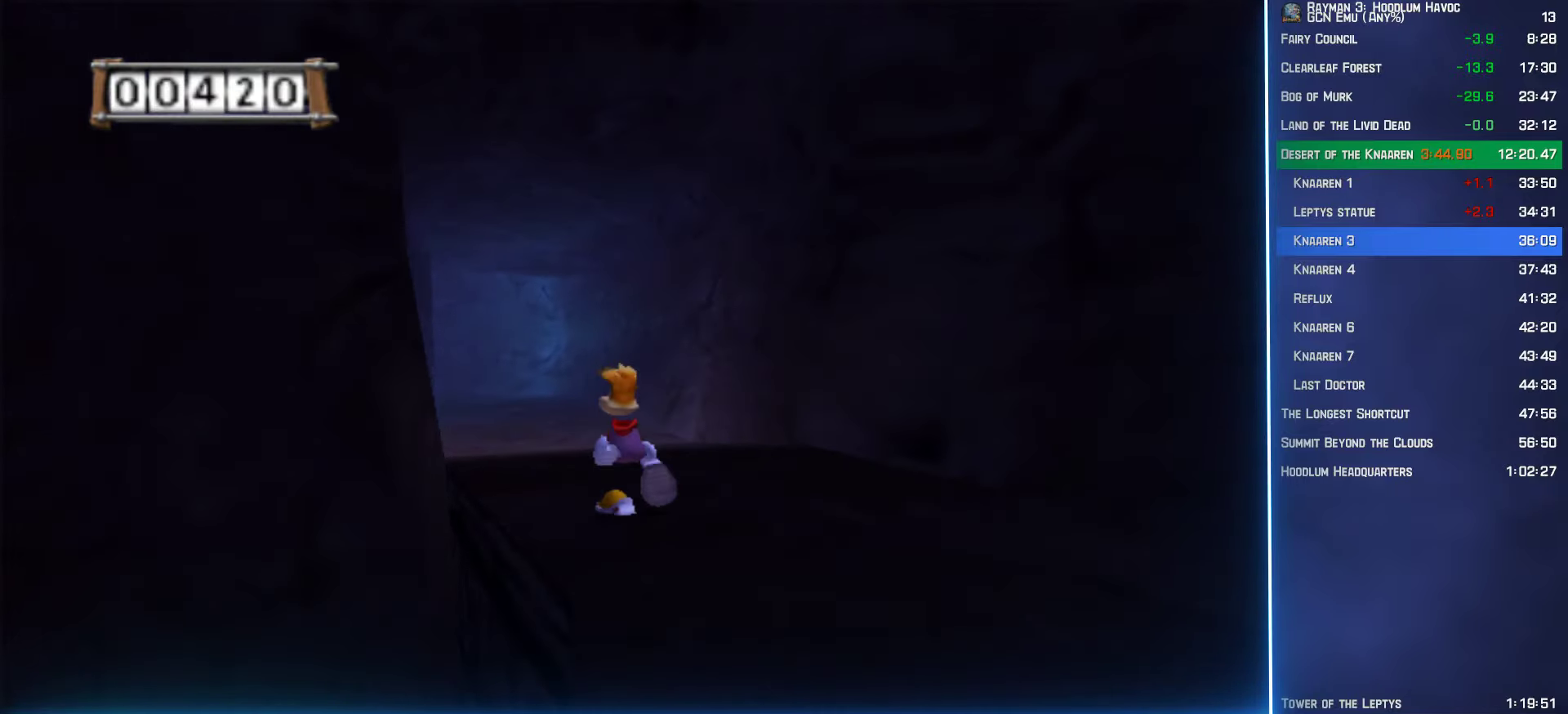
{"buttons": [], "left_stick": "up-left", "right_stick": "center", "button_events": []}
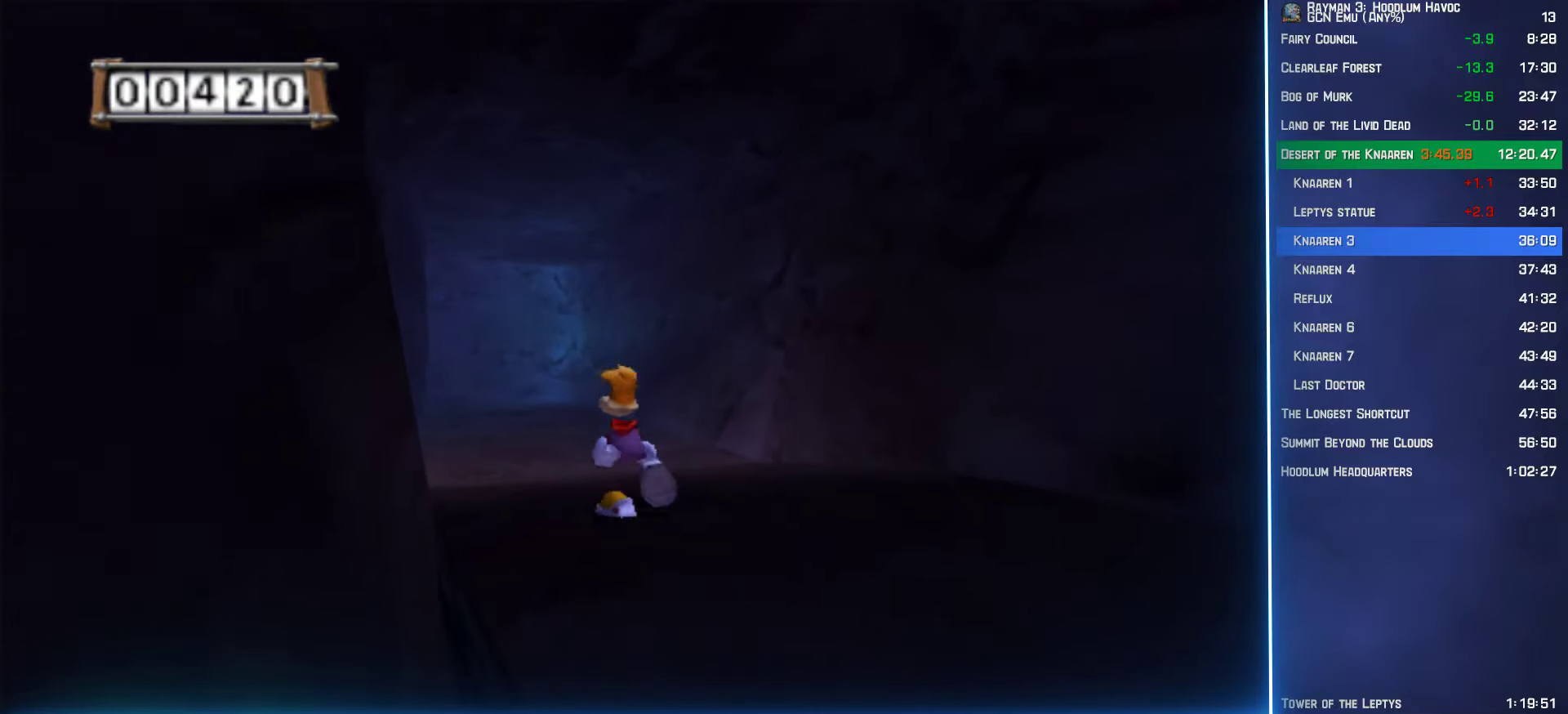
{"buttons": [], "left_stick": "up-left", "right_stick": "center", "button_events": []}
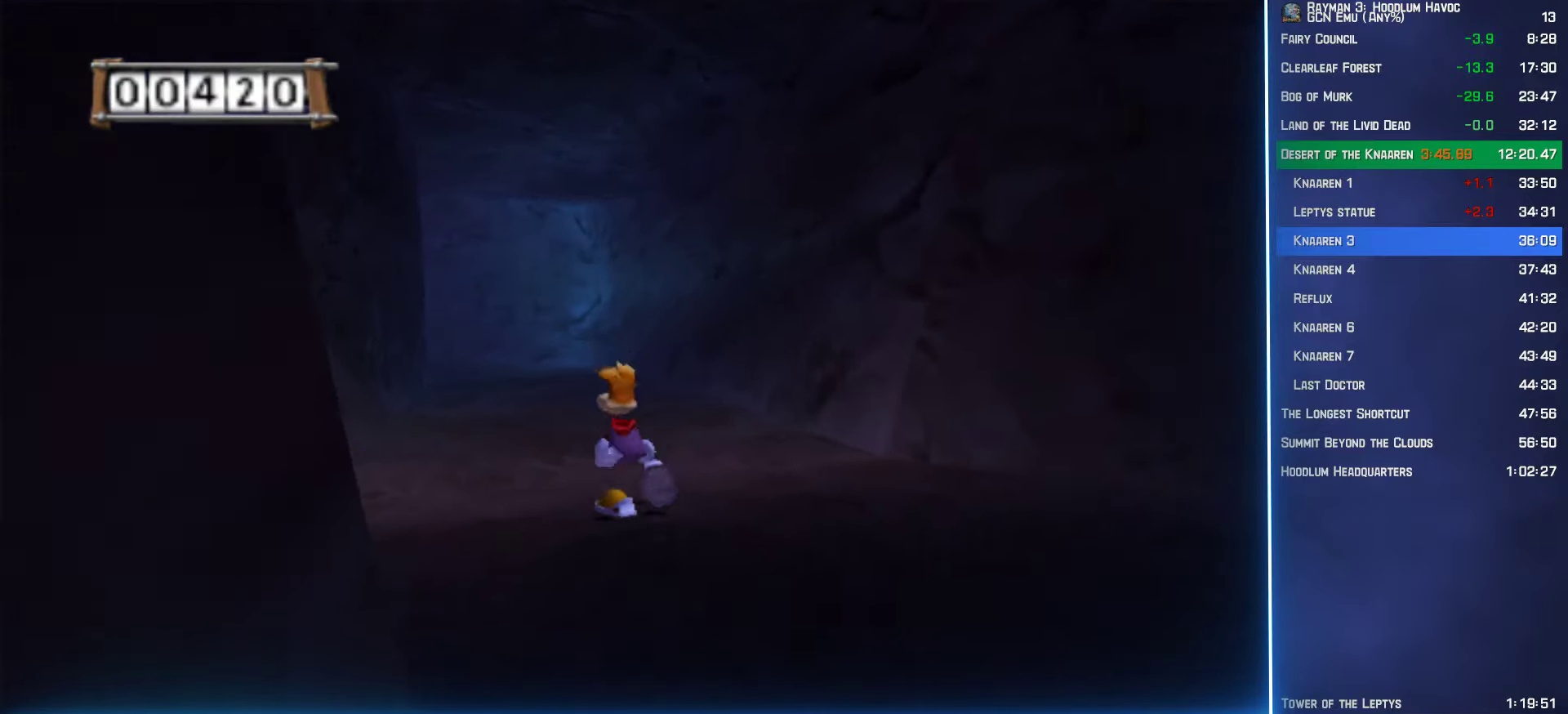
{"buttons": [], "left_stick": "up-left", "right_stick": "center", "button_events": []}
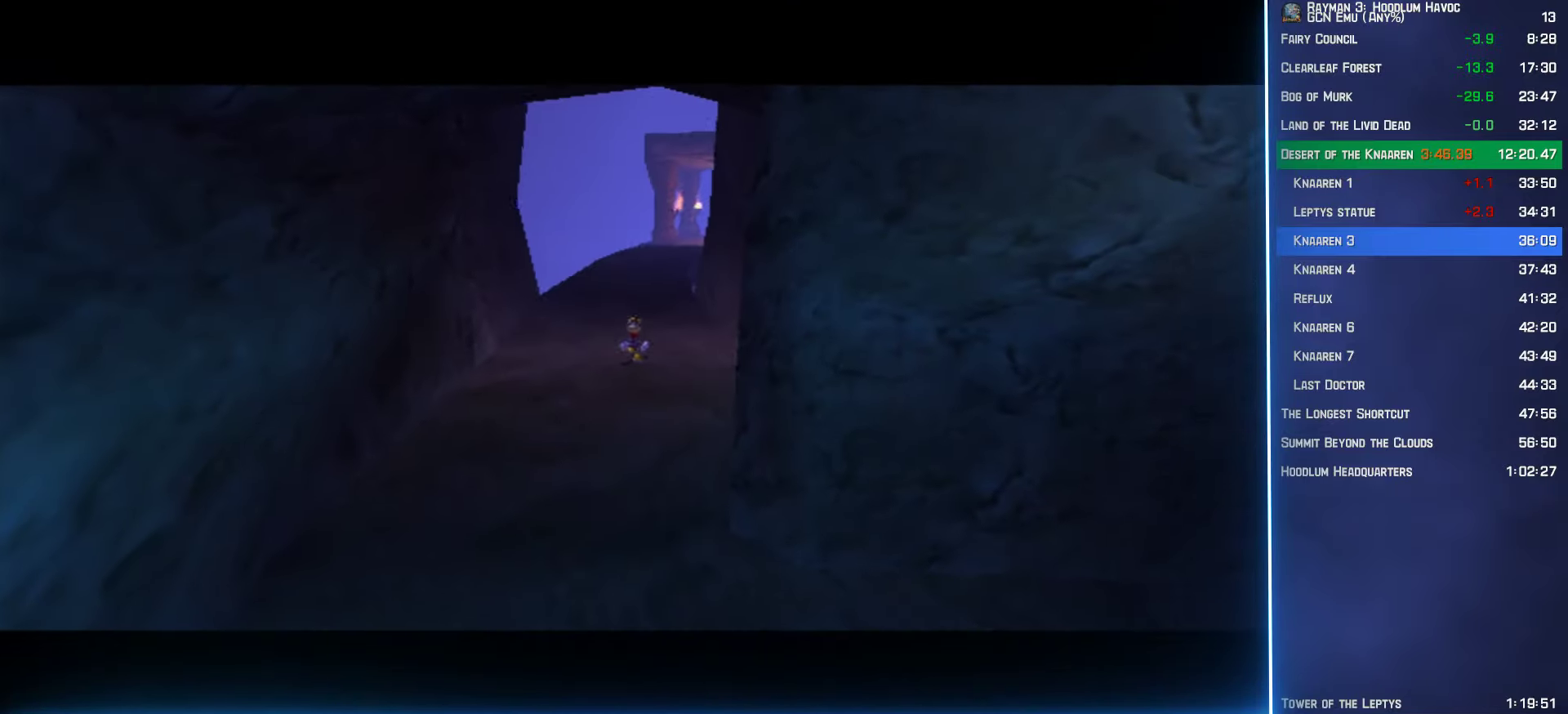
{"buttons": [], "left_stick": "center", "right_stick": "center", "button_events": []}